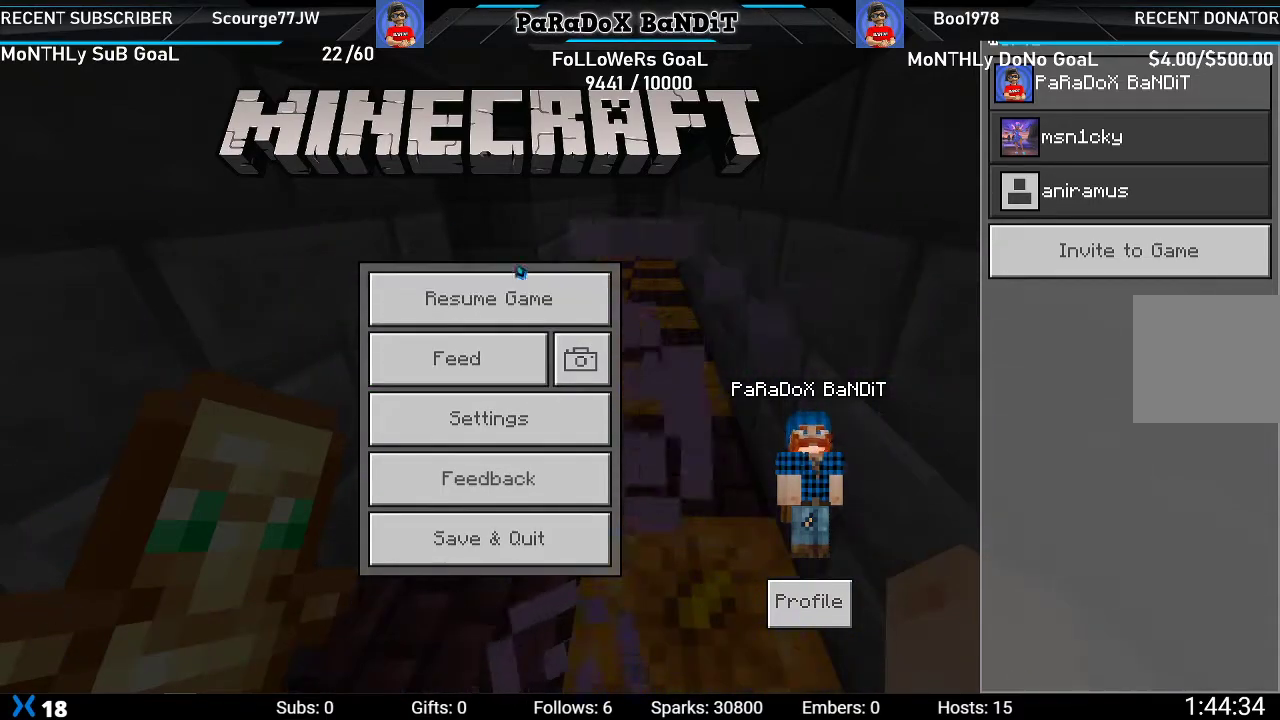
Gameplay with a controller (Xbox layout); each line is a JSON object with the inputs held at the frame after it. "events" lists button and stick changes between this image and that frame as [ms after this image, input, new state], when the widget could be followed in between.
{"buttons": [], "left_stick": "up", "right_stick": "center", "events": [[433, "left_stick", "up"]]}
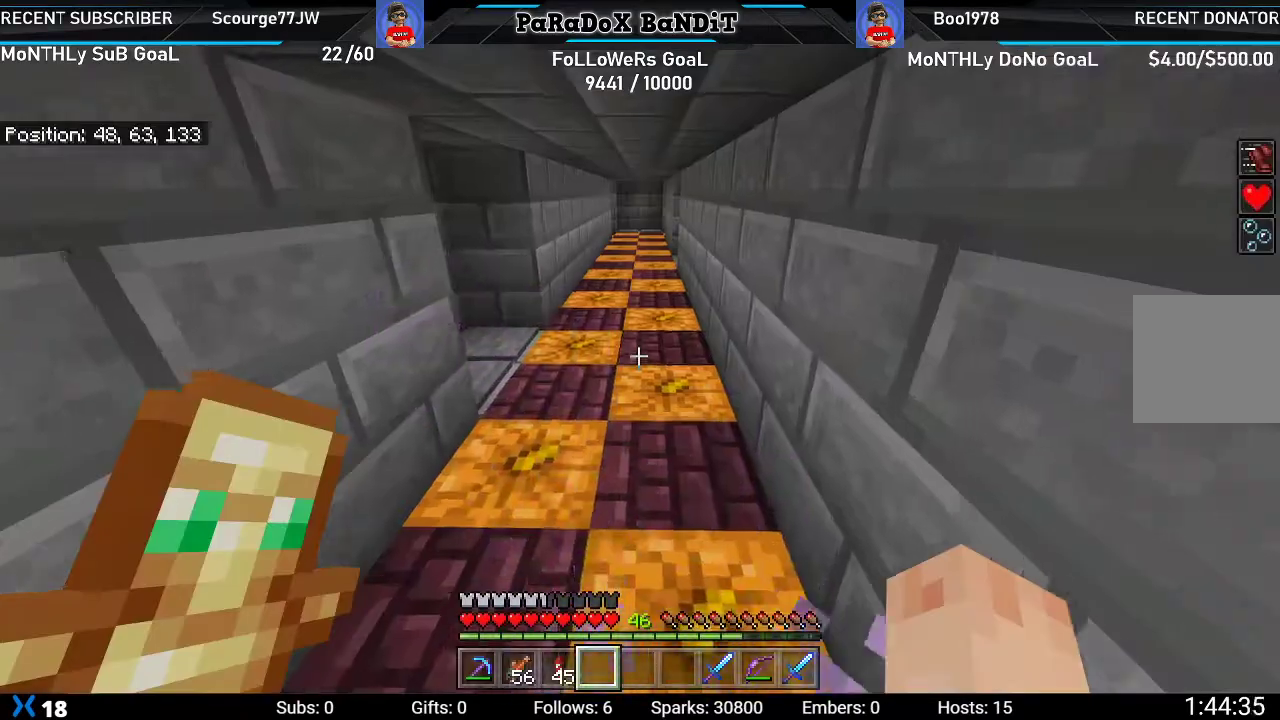
{"buttons": [], "left_stick": "up", "right_stick": "center", "events": [[117, "left_stick", "center"], [167, "left_stick", "up"]]}
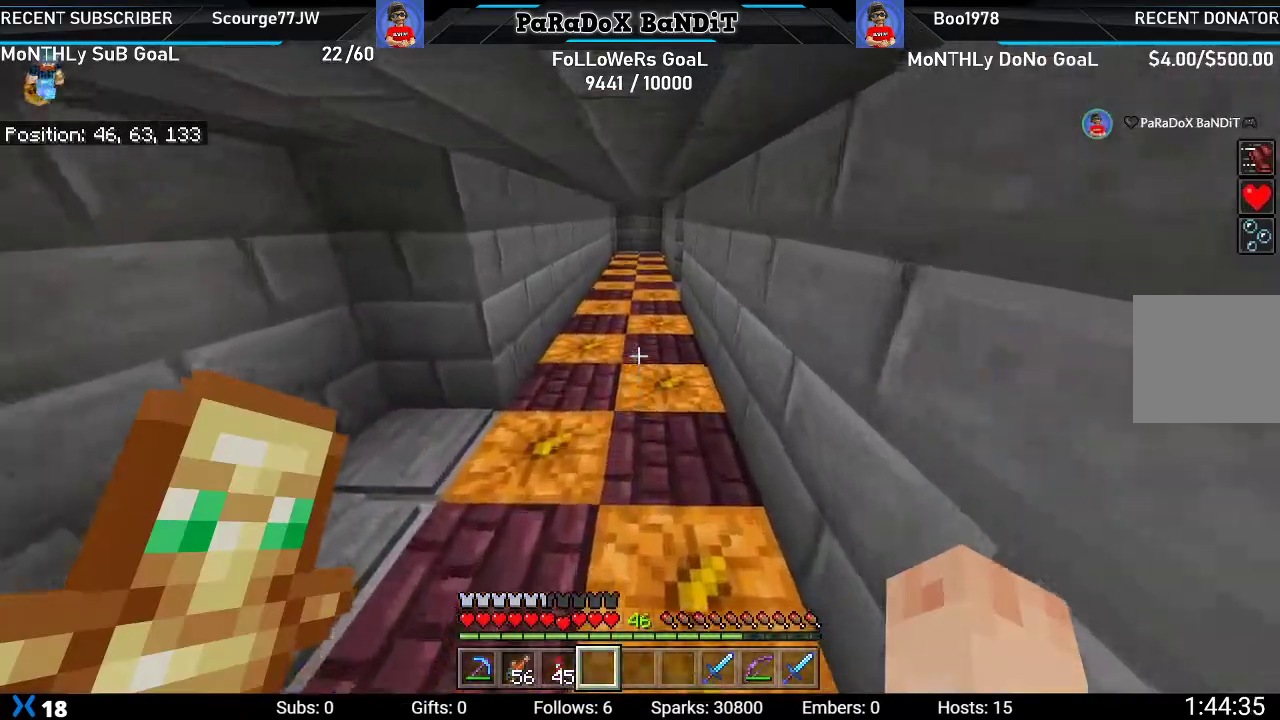
{"buttons": [], "left_stick": "up", "right_stick": "center", "events": []}
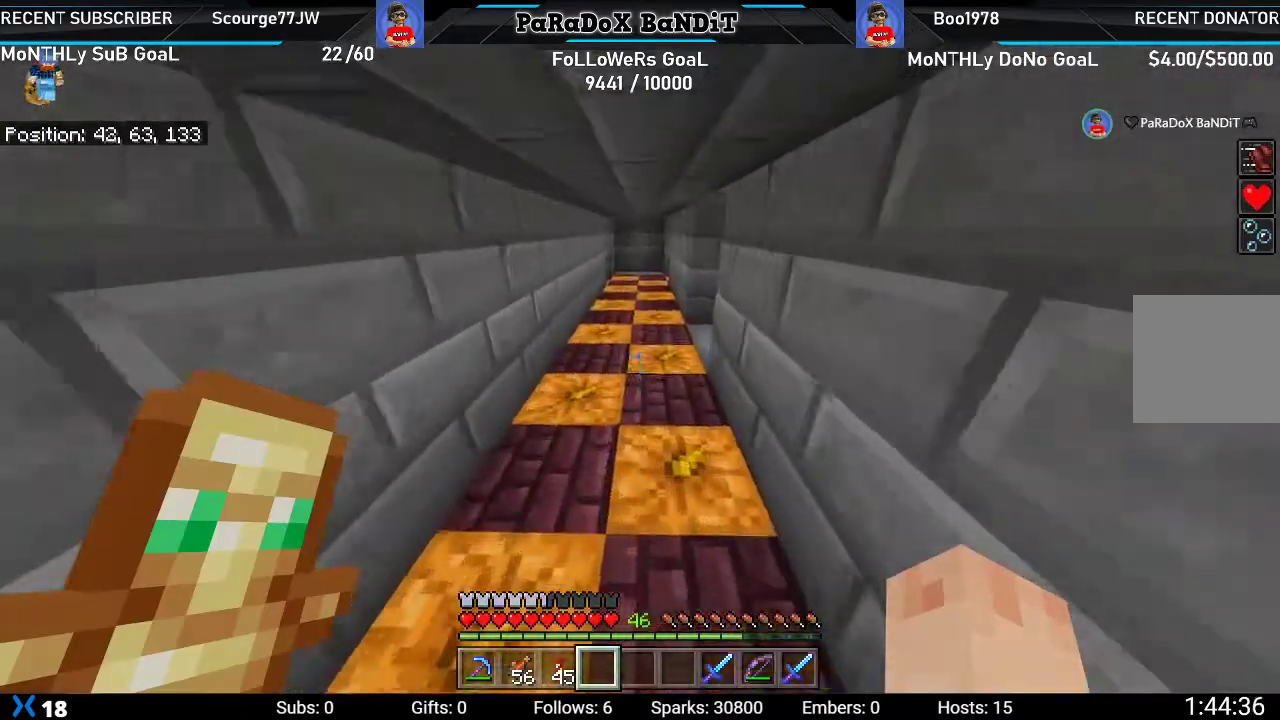
{"buttons": [], "left_stick": "up", "right_stick": "center", "events": []}
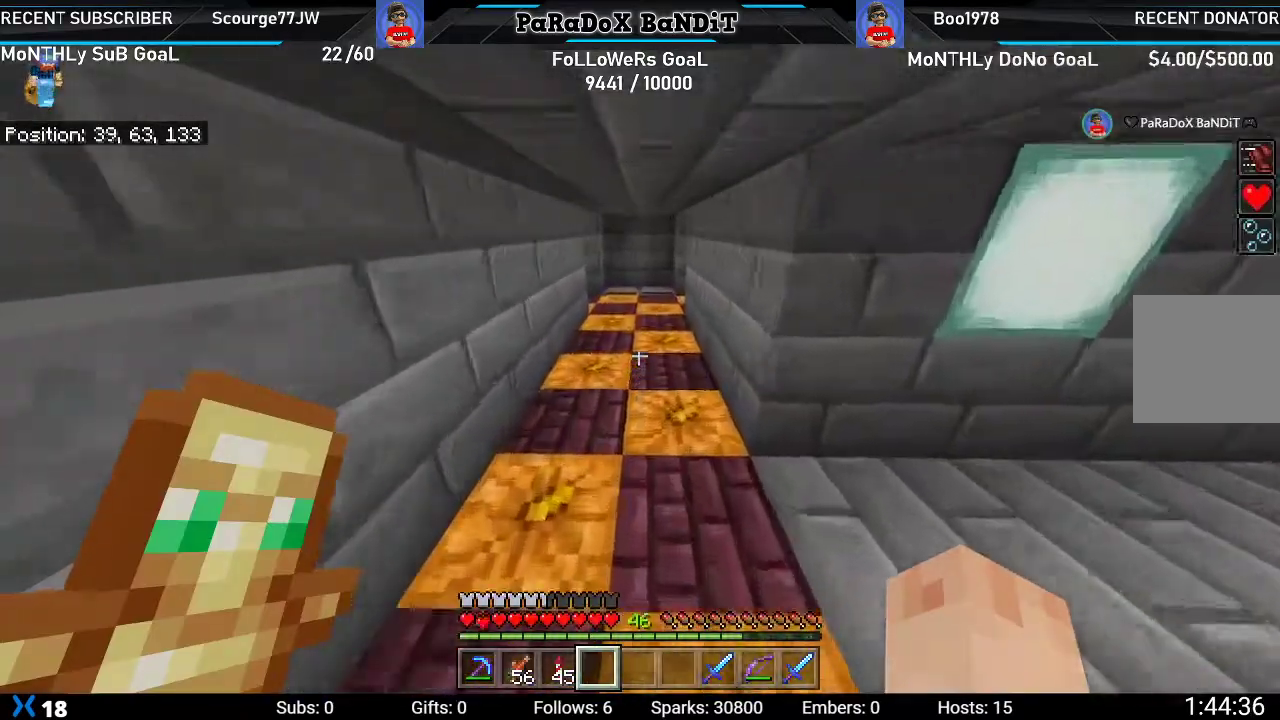
{"buttons": ["DPAD_RIGHT"], "left_stick": "center", "right_stick": "center", "events": [[300, "left_stick", "center"], [350, "right_stick", "left"], [417, "DPAD_RIGHT", "down"], [500, "right_stick", "center"]]}
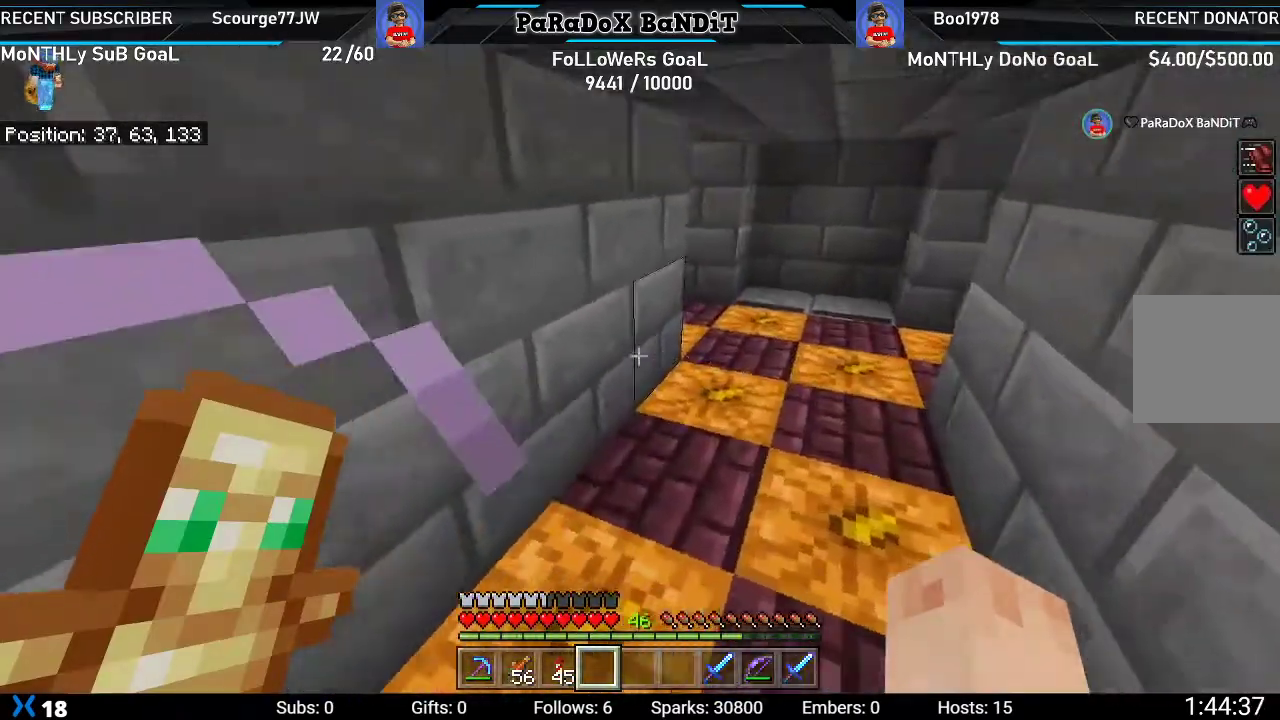
{"buttons": [], "left_stick": "center", "right_stick": "center", "events": [[150, "DPAD_RIGHT", "up"]]}
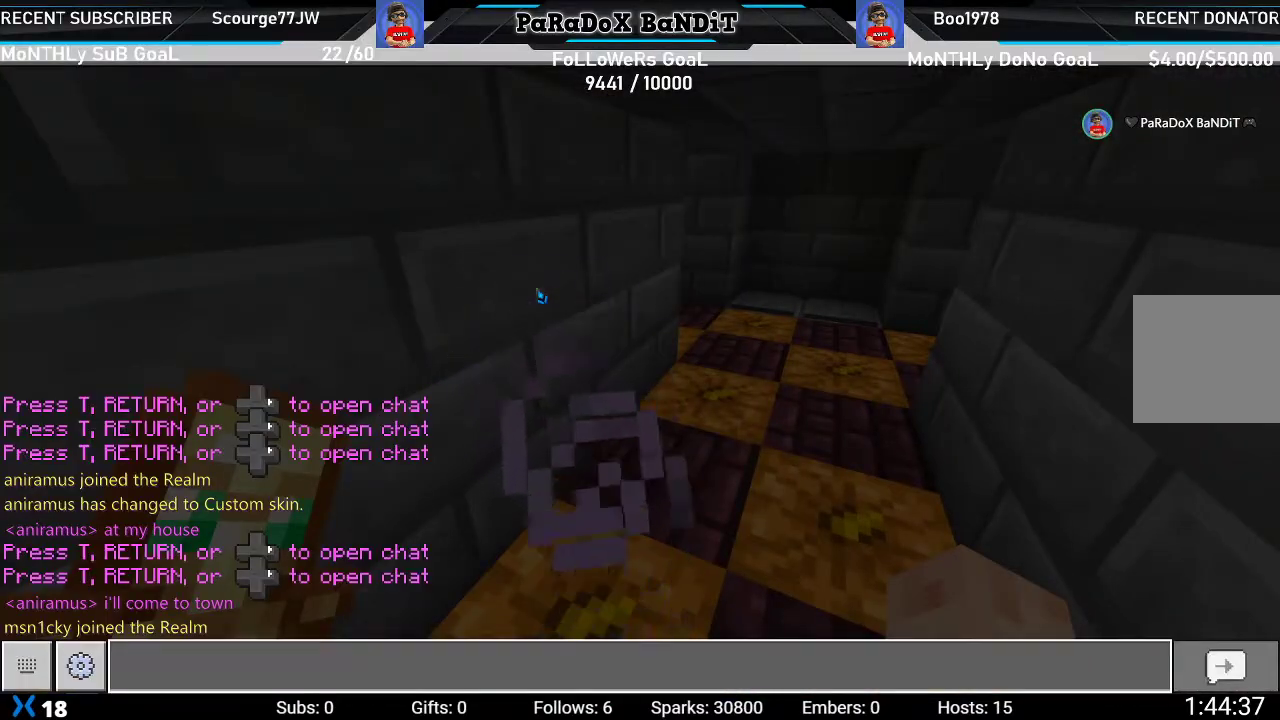
{"buttons": [], "left_stick": "center", "right_stick": "center", "events": [[267, "B", "down"], [350, "left_stick", "up-right"], [383, "B", "up"], [500, "left_stick", "center"]]}
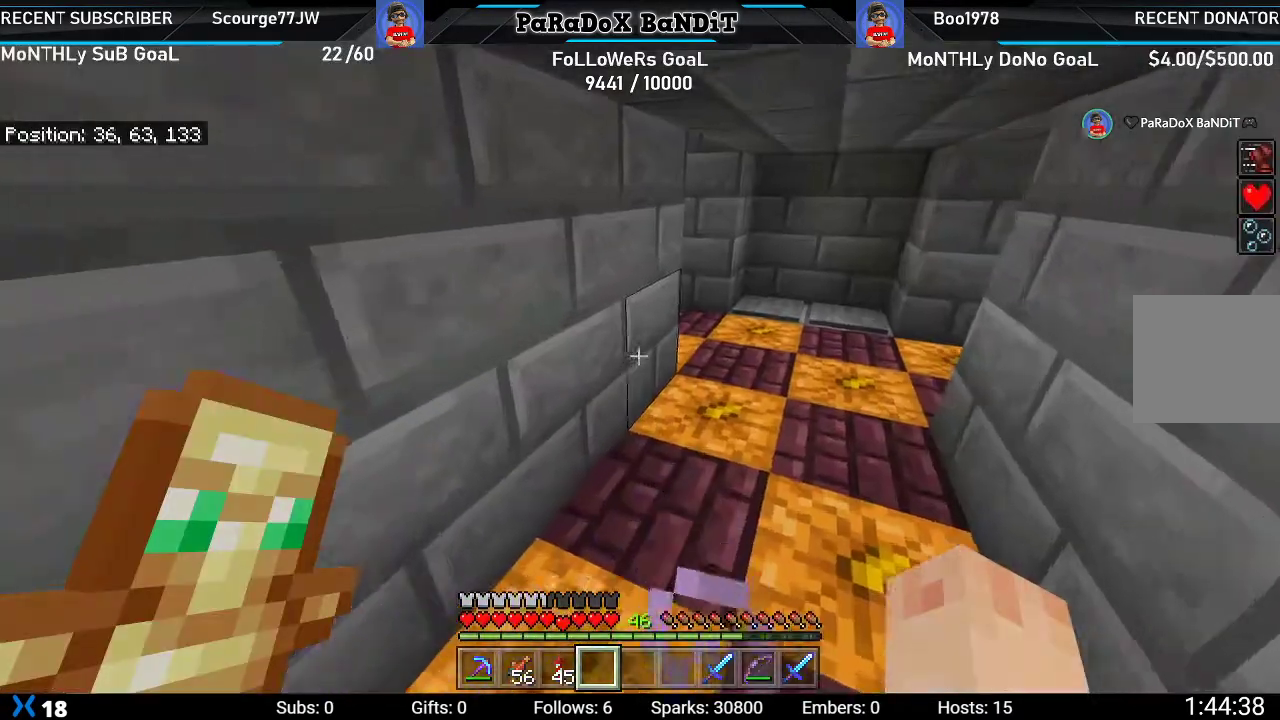
{"buttons": [], "left_stick": "up", "right_stick": "center", "events": [[83, "left_stick", "up"], [133, "right_stick", "down"], [283, "right_stick", "center"]]}
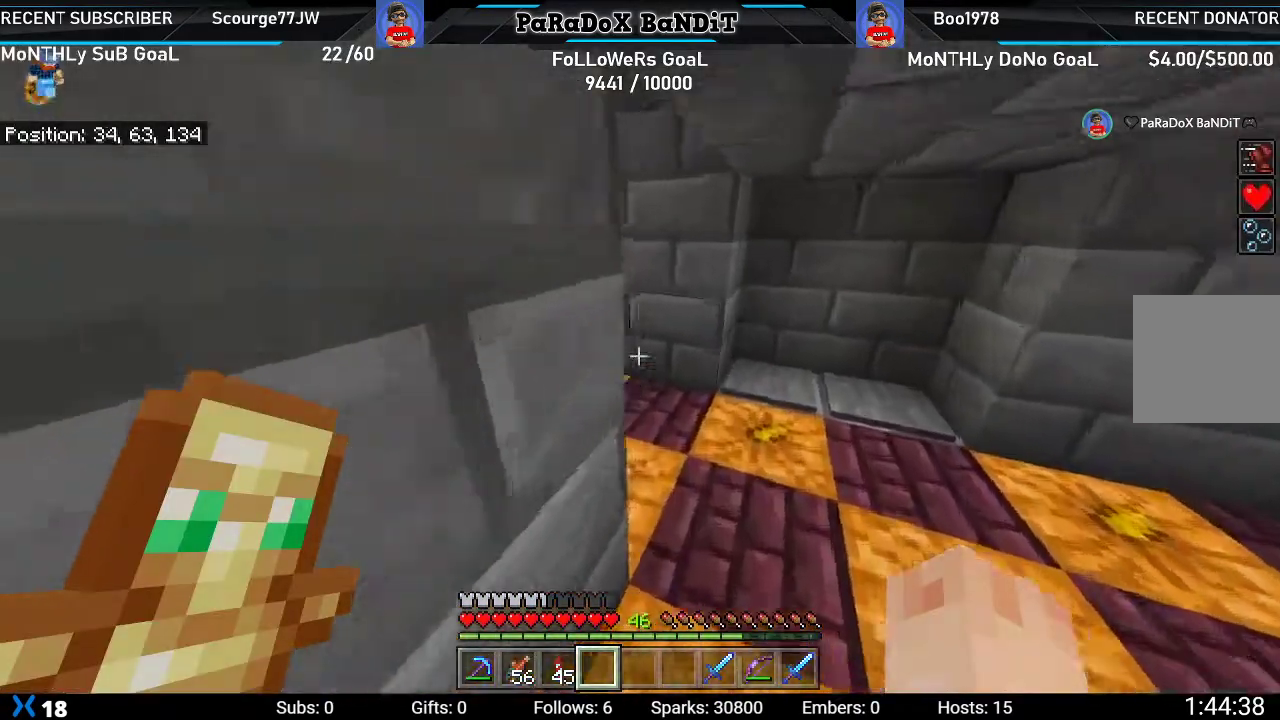
{"buttons": [], "left_stick": "up", "right_stick": "center", "events": [[117, "right_stick", "left"], [367, "right_stick", "center"]]}
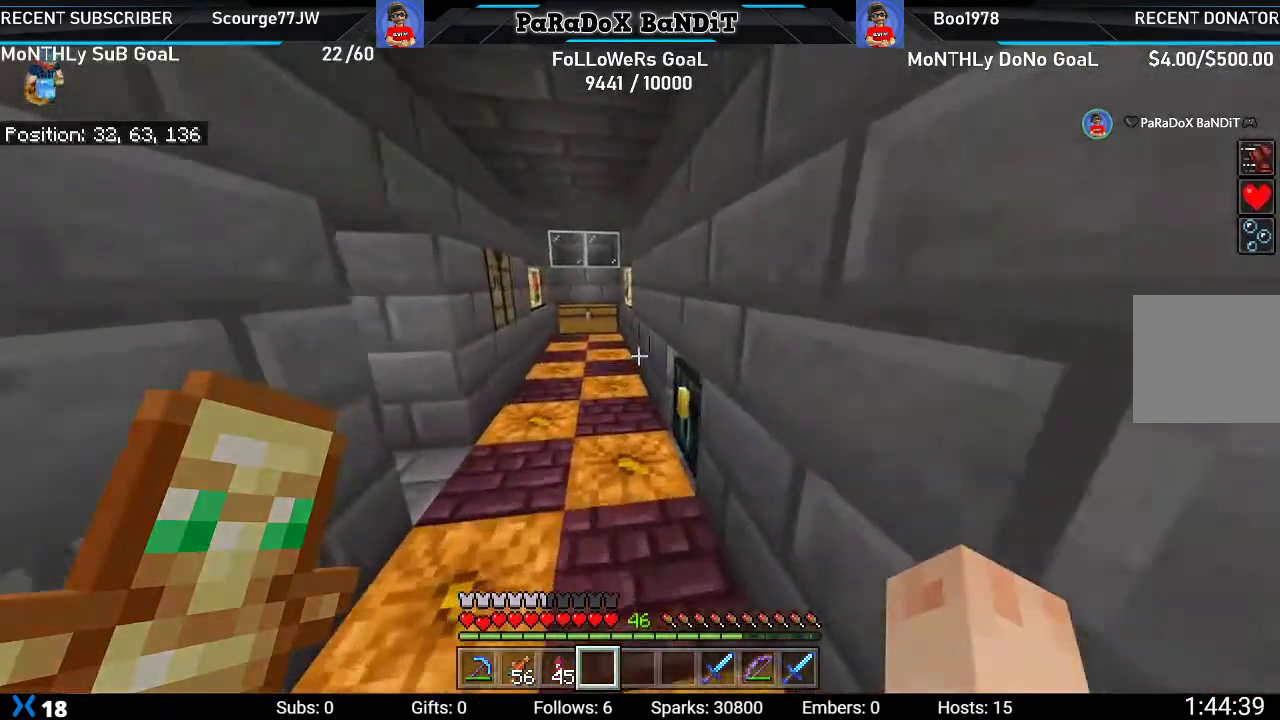
{"buttons": [], "left_stick": "up", "right_stick": "center", "events": [[100, "right_stick", "left"], [267, "right_stick", "center"]]}
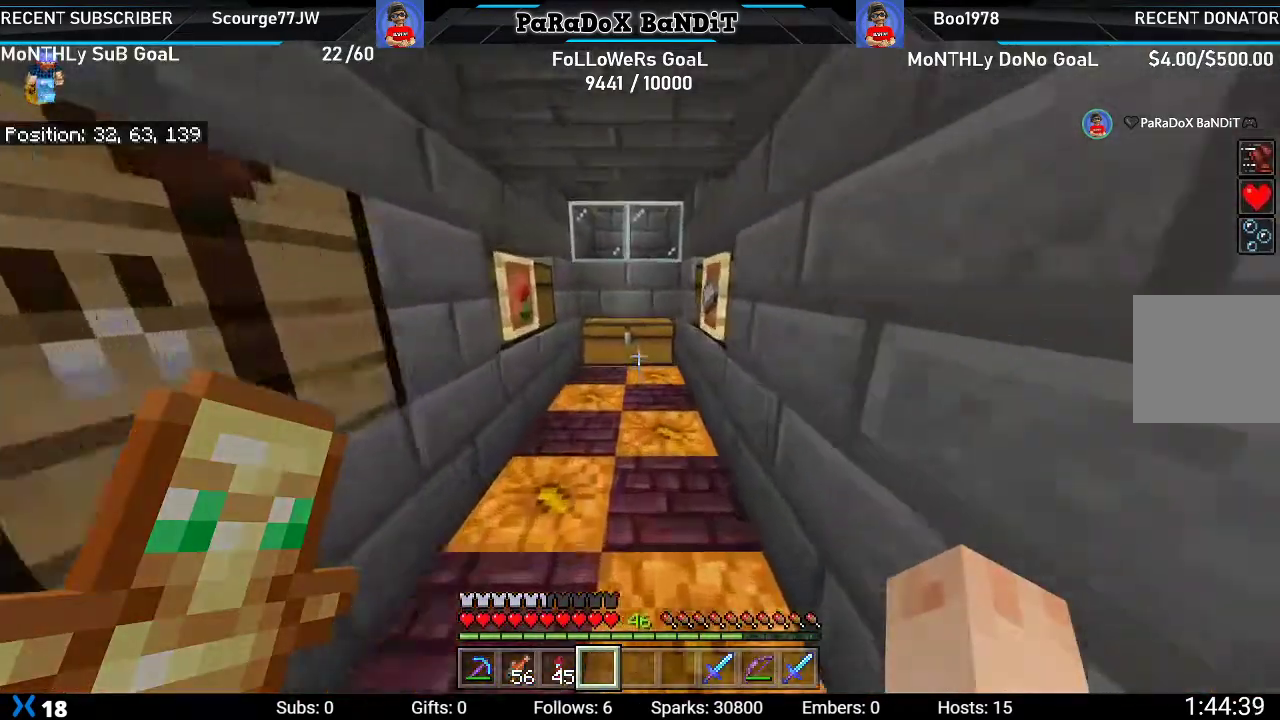
{"buttons": [], "left_stick": "center", "right_stick": "center", "events": [[200, "L2", "down"], [400, "L2", "up"], [400, "left_stick", "center"]]}
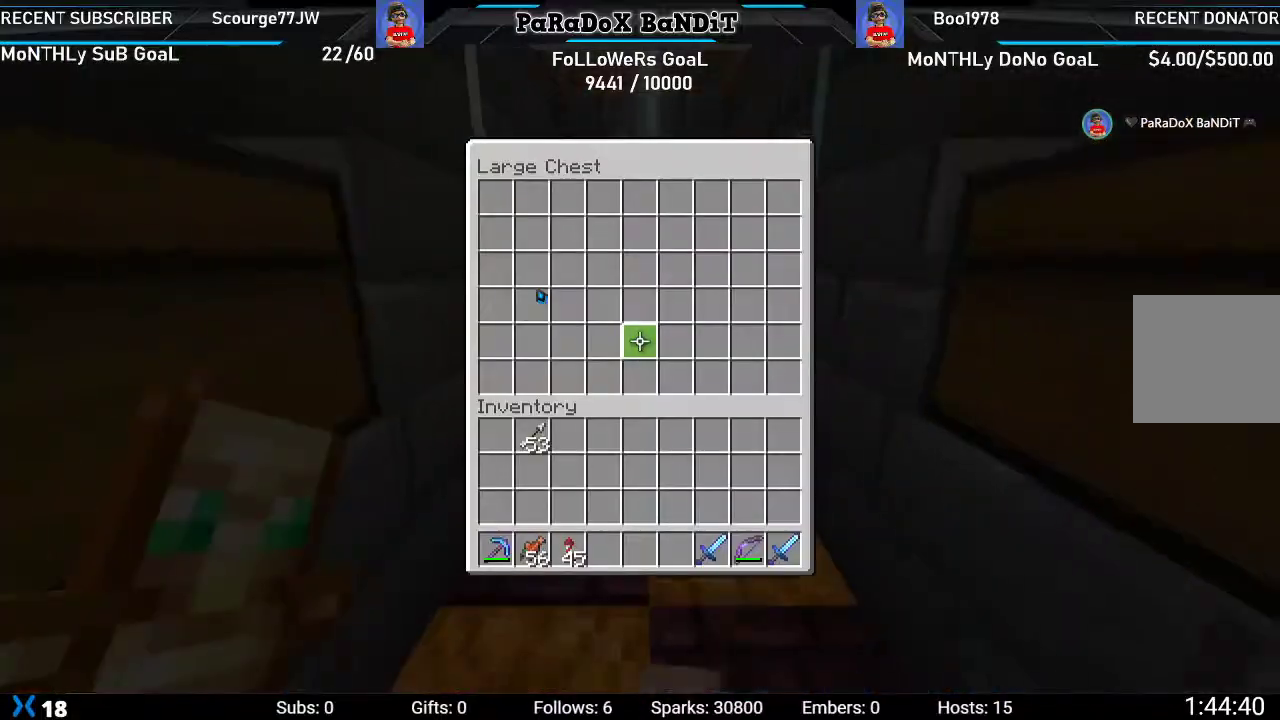
{"buttons": [], "left_stick": "center", "right_stick": "center", "events": [[350, "B", "down"], [467, "B", "up"]]}
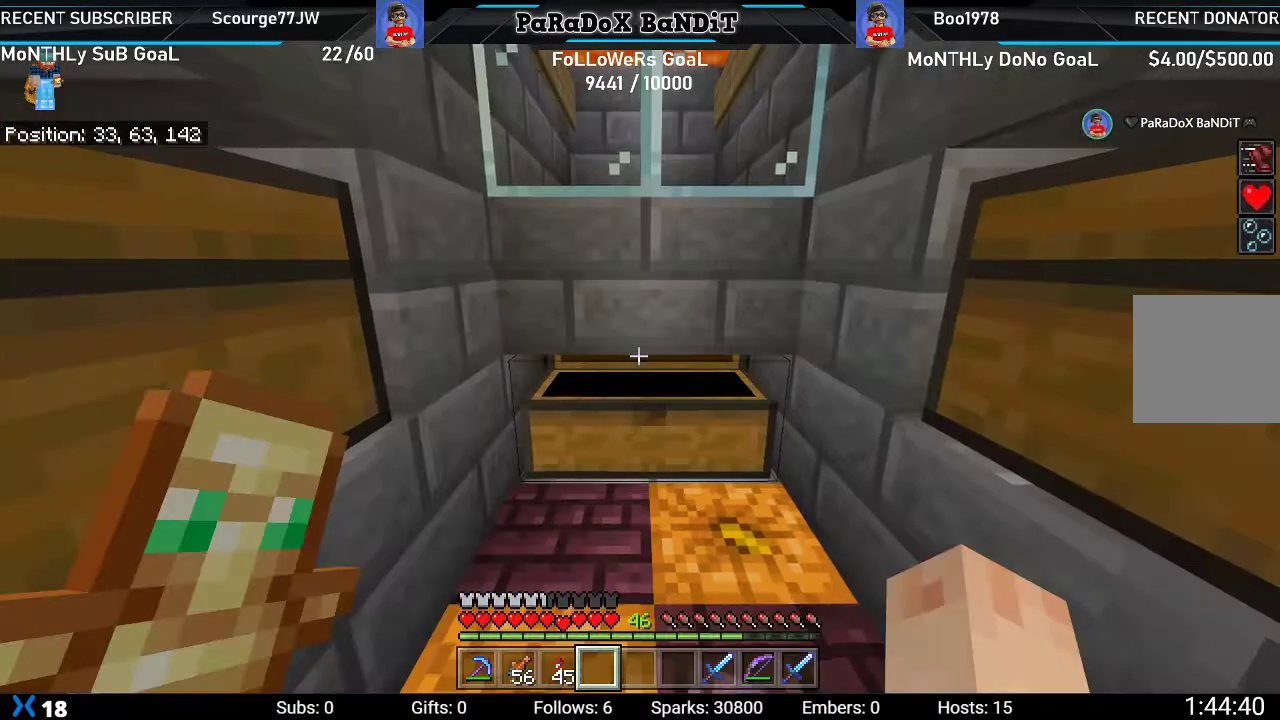
{"buttons": [], "left_stick": "up-left", "right_stick": "down", "events": [[150, "right_stick", "down"], [267, "left_stick", "up-left"]]}
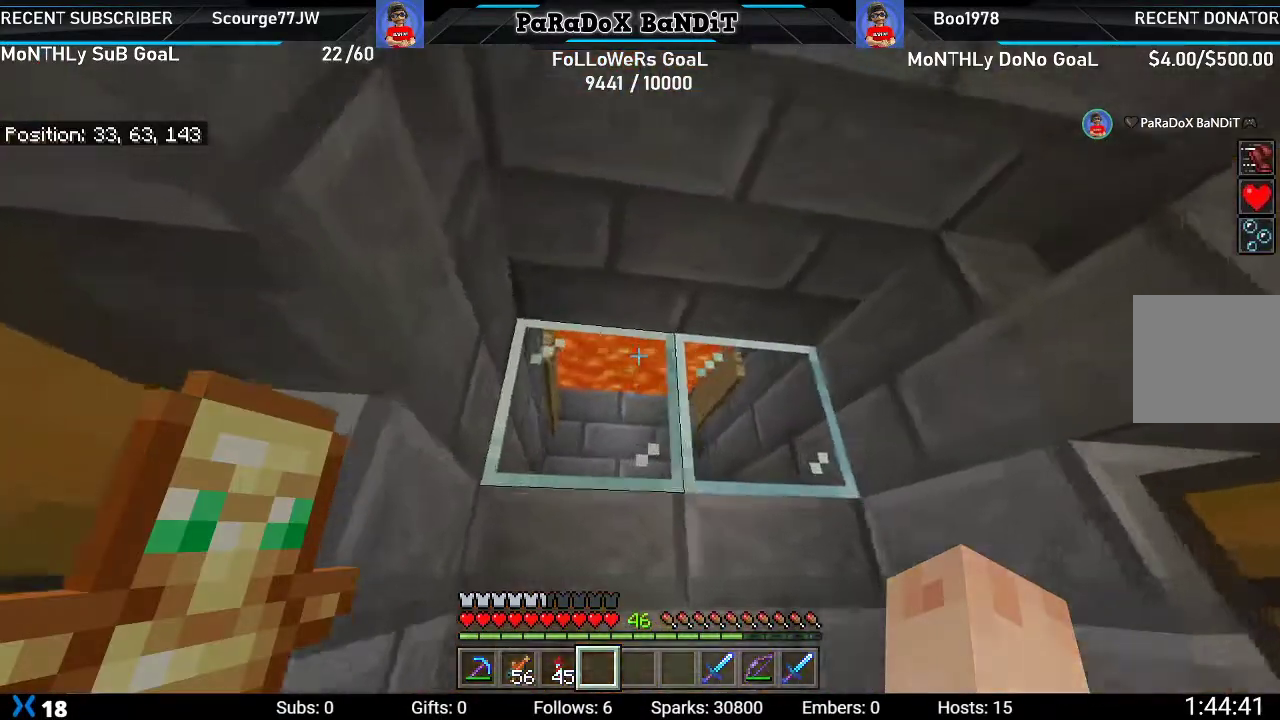
{"buttons": [], "left_stick": "up-left", "right_stick": "right", "events": [[67, "right_stick", "down-right"], [167, "left_stick", "center"], [233, "right_stick", "right"], [317, "left_stick", "up-left"]]}
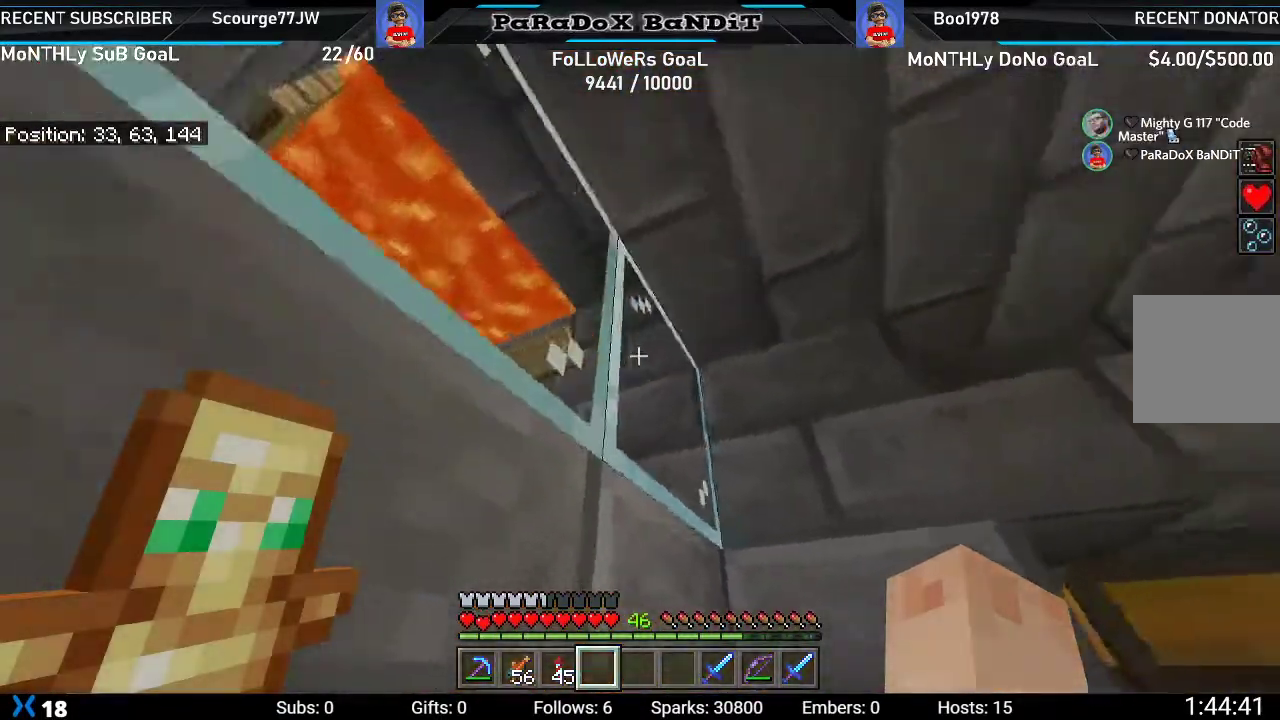
{"buttons": [], "left_stick": "center", "right_stick": "center", "events": [[333, "L3", "down"], [417, "right_stick", "center"], [450, "L3", "up"], [450, "left_stick", "center"]]}
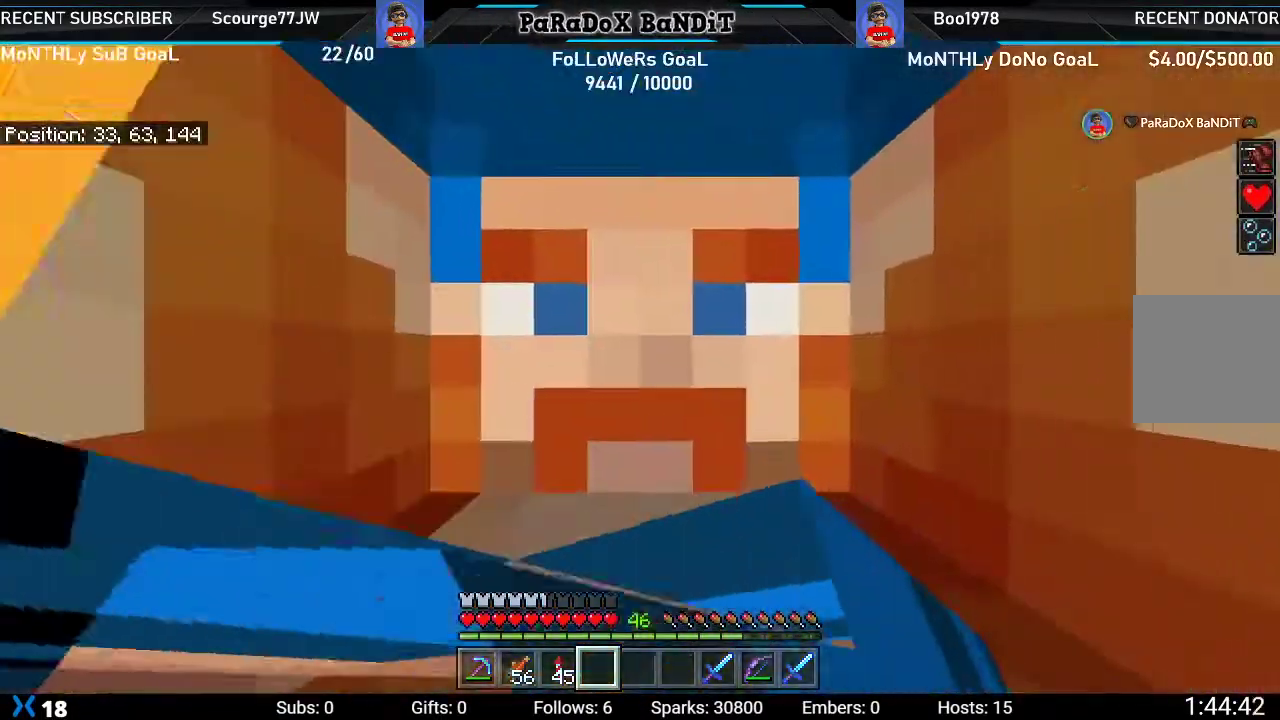
{"buttons": [], "left_stick": "center", "right_stick": "center", "events": [[167, "right_stick", "up-right"], [400, "right_stick", "center"]]}
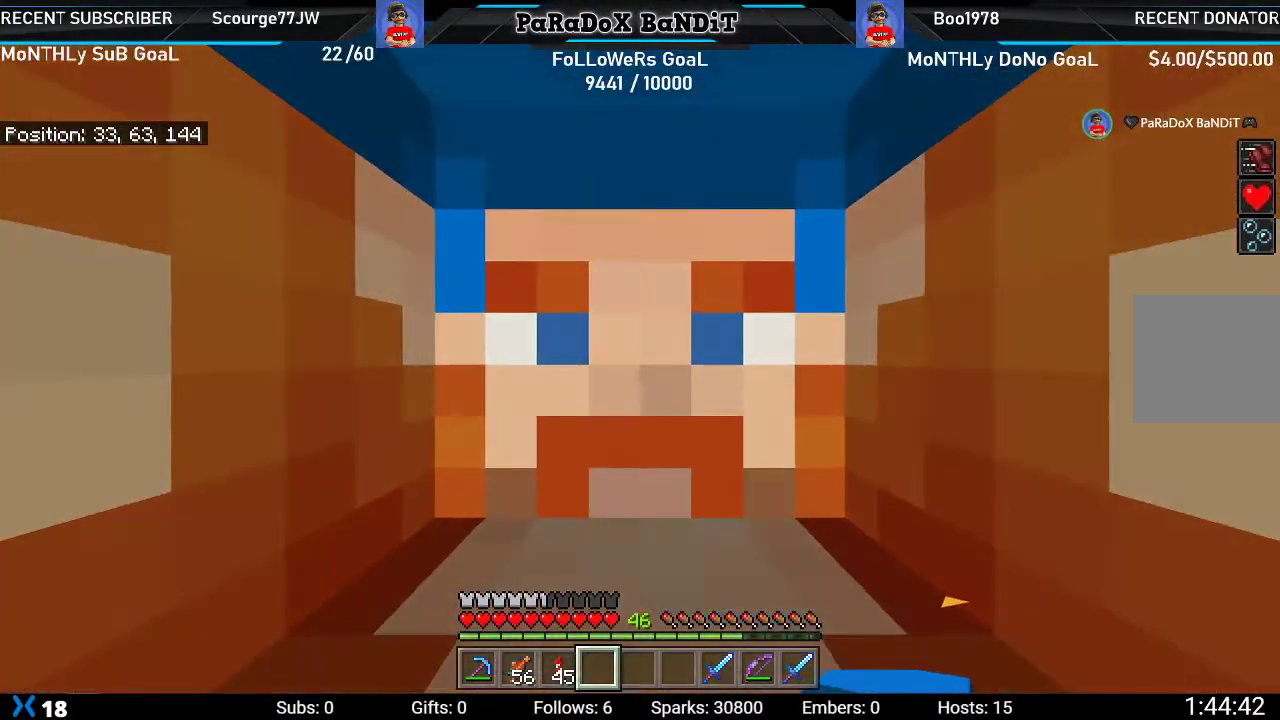
{"buttons": [], "left_stick": "center", "right_stick": "down", "events": [[500, "right_stick", "down"]]}
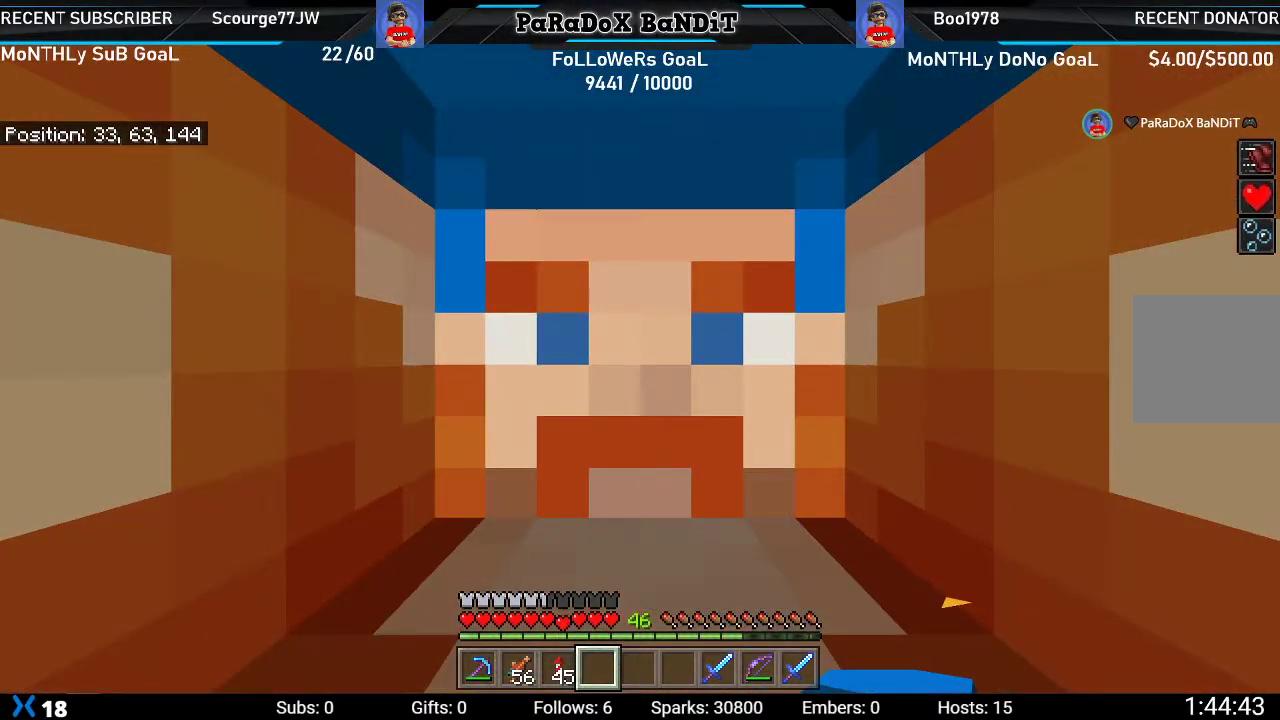
{"buttons": [], "left_stick": "center", "right_stick": "center", "events": [[183, "right_stick", "center"]]}
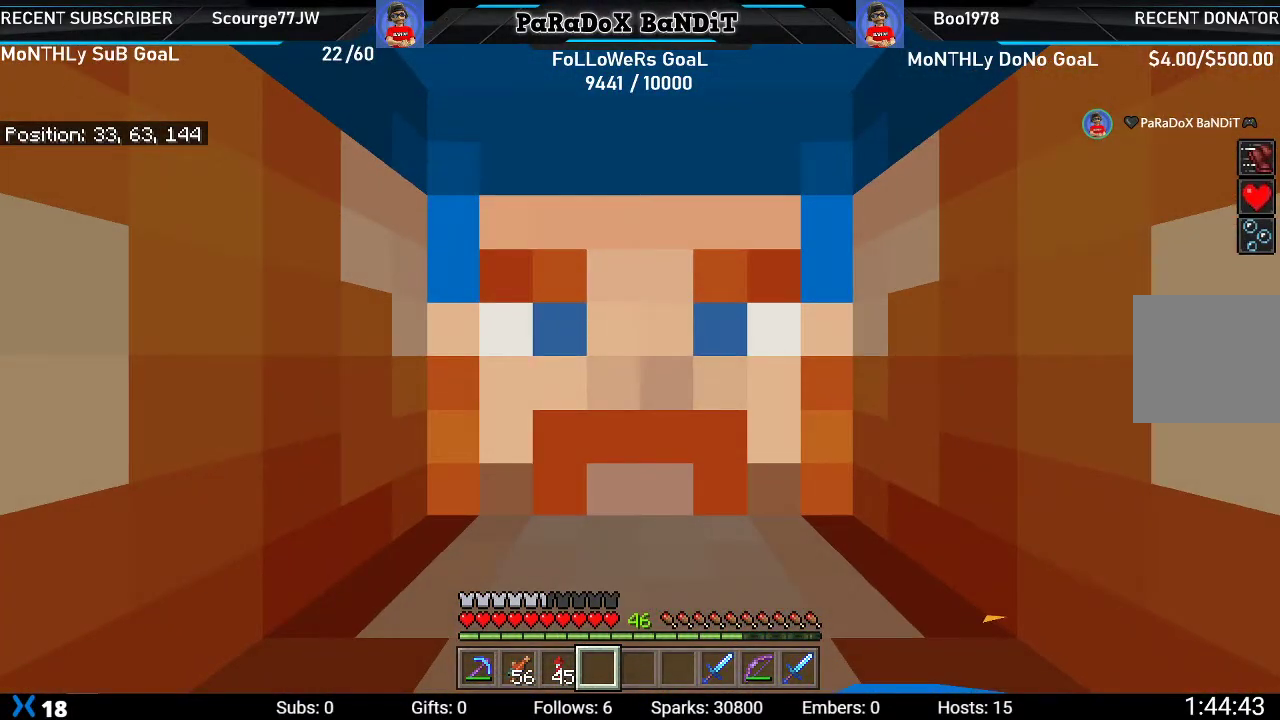
{"buttons": [], "left_stick": "center", "right_stick": "center", "events": [[100, "right_stick", "up"], [400, "right_stick", "center"]]}
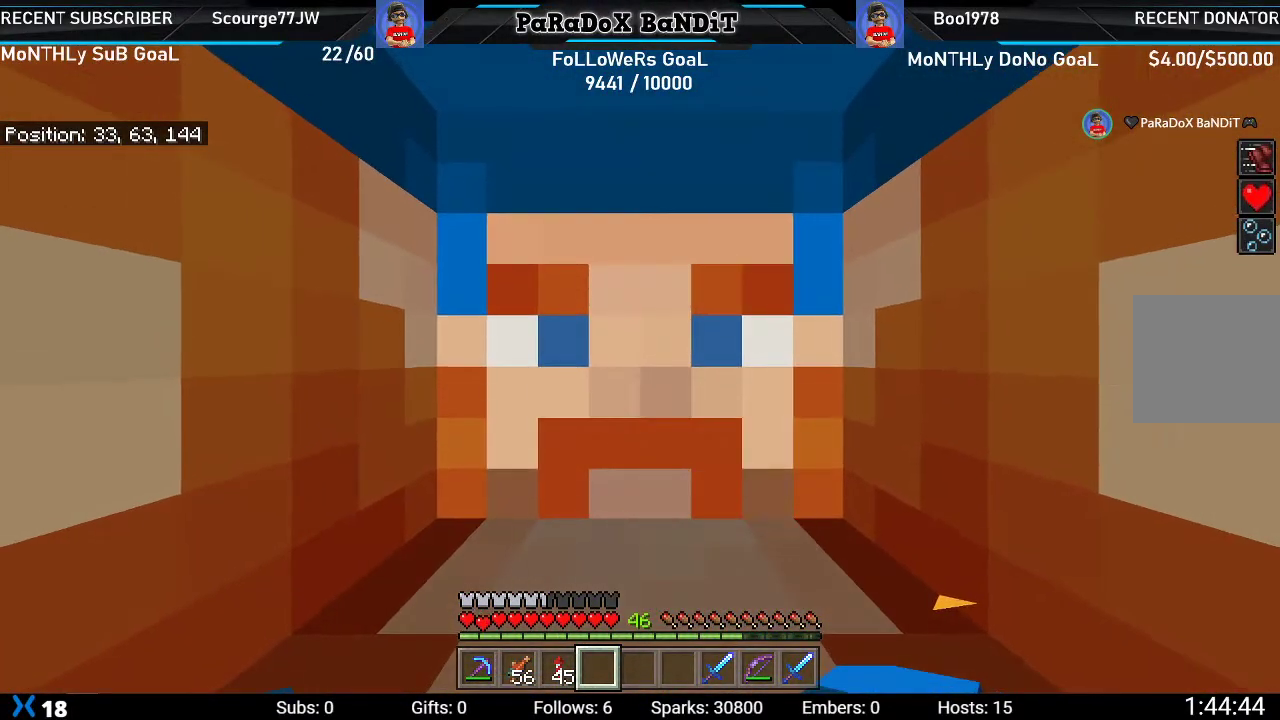
{"buttons": [], "left_stick": "center", "right_stick": "center", "events": []}
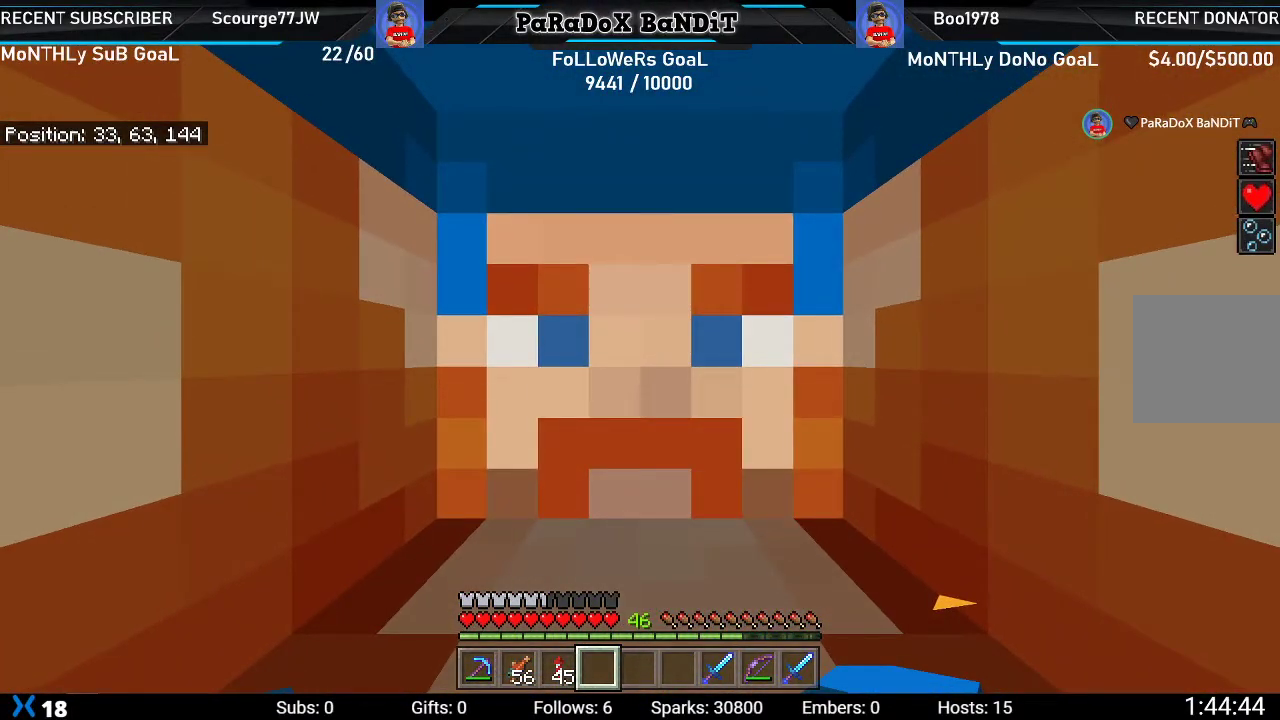
{"buttons": [], "left_stick": "center", "right_stick": "center", "events": []}
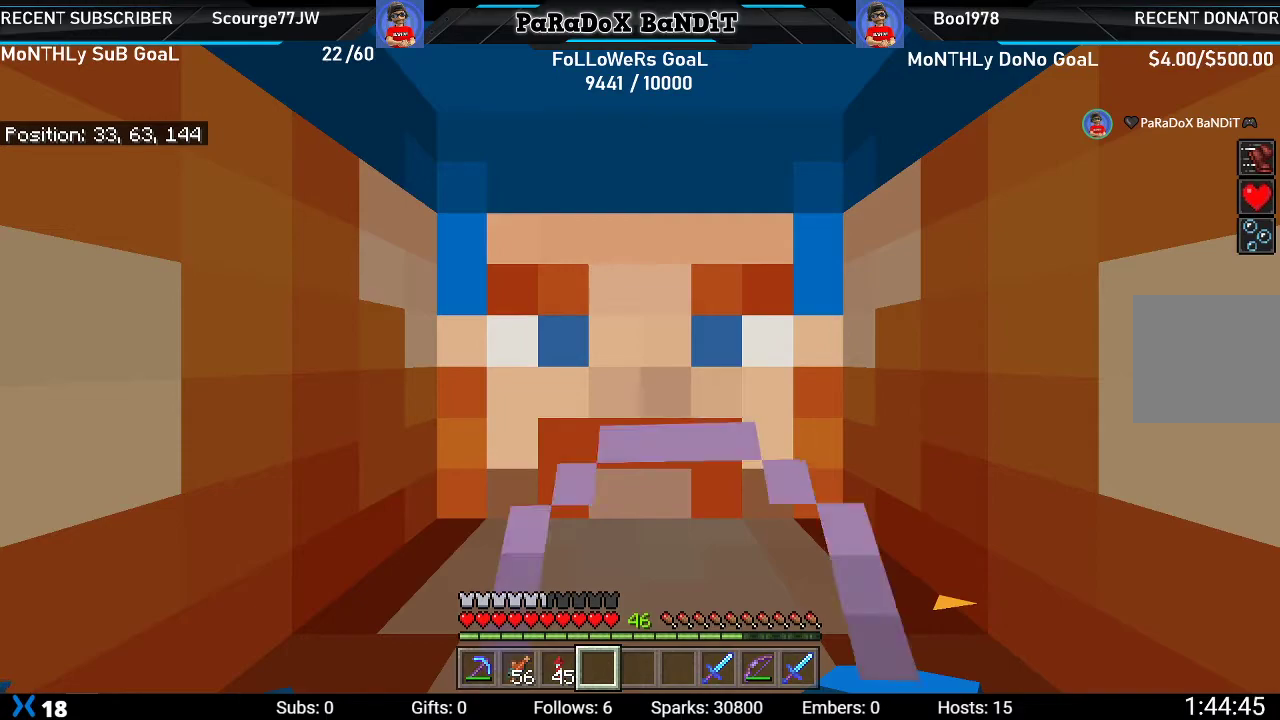
{"buttons": [], "left_stick": "center", "right_stick": "center", "events": []}
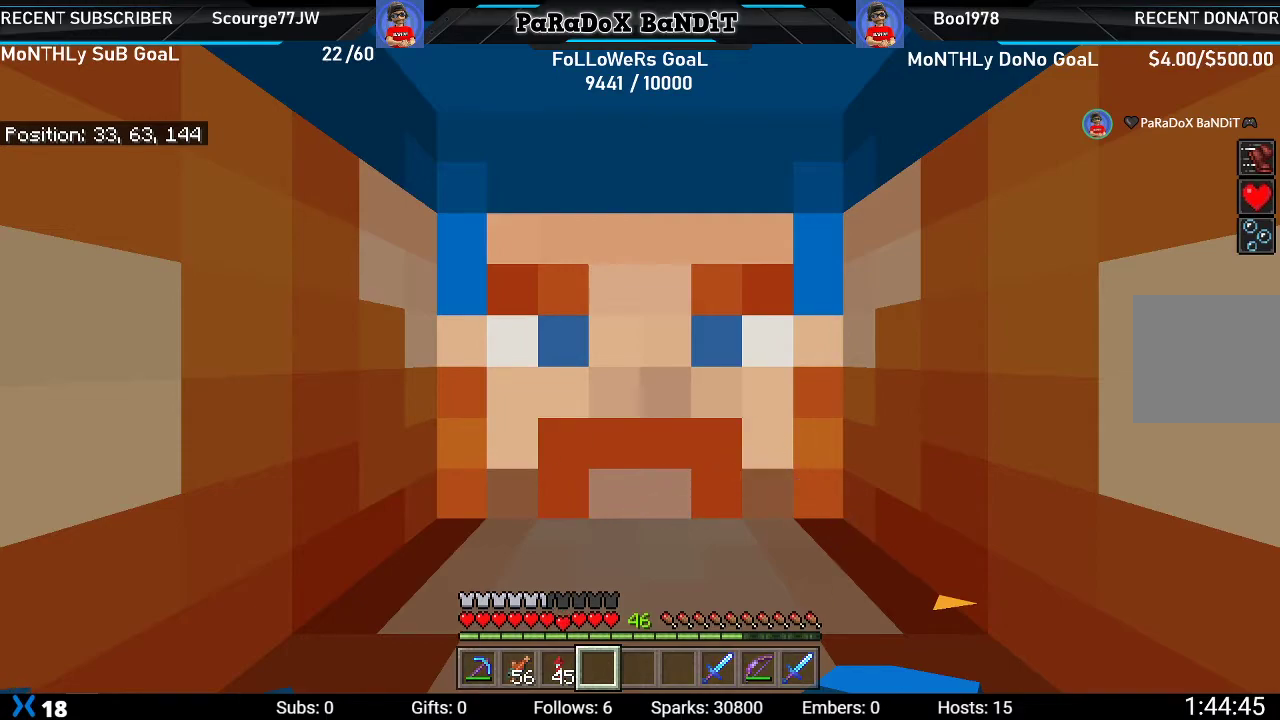
{"buttons": [], "left_stick": "center", "right_stick": "center", "events": []}
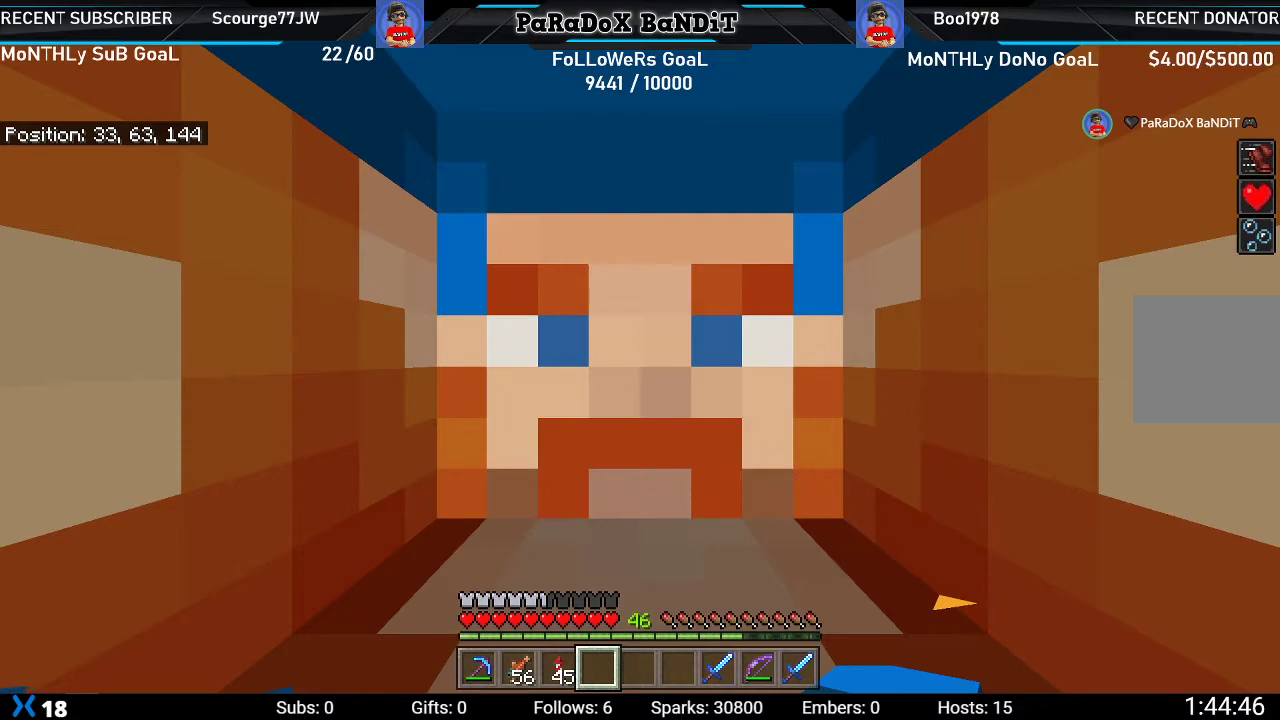
{"buttons": [], "left_stick": "center", "right_stick": "down", "events": [[467, "right_stick", "down"]]}
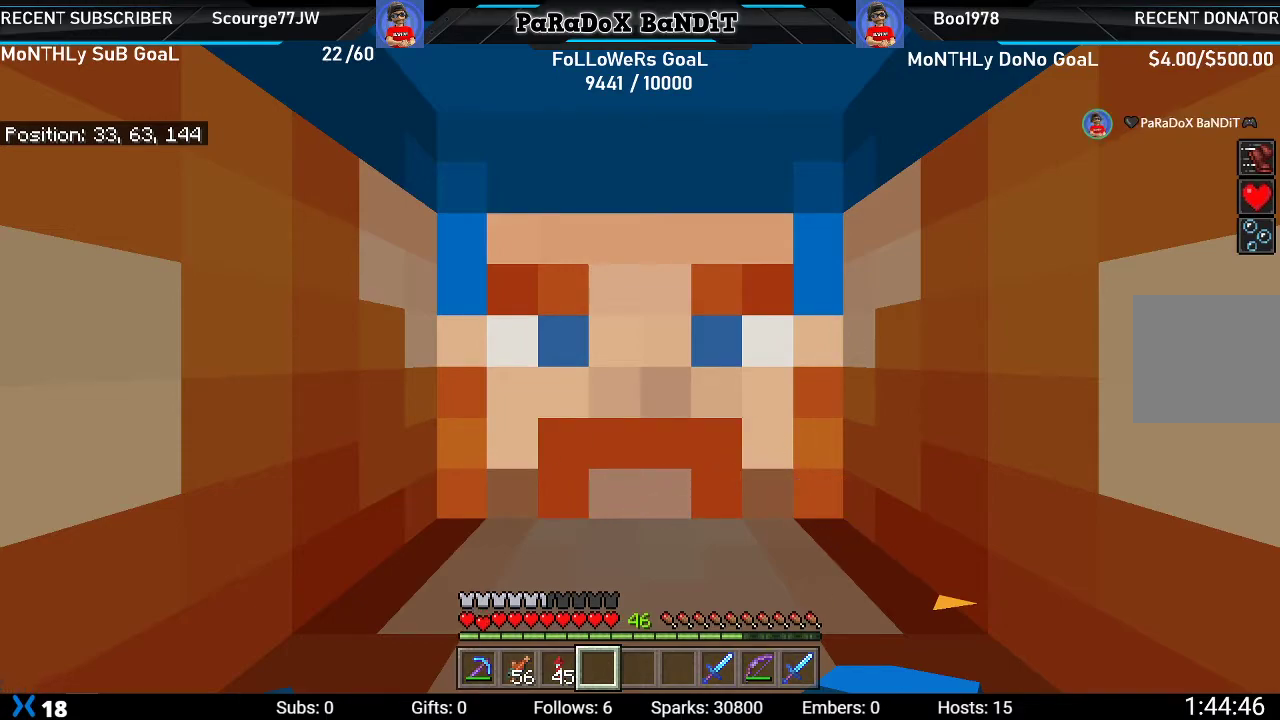
{"buttons": [], "left_stick": "center", "right_stick": "down", "events": [[200, "right_stick", "center"], [333, "right_stick", "down"]]}
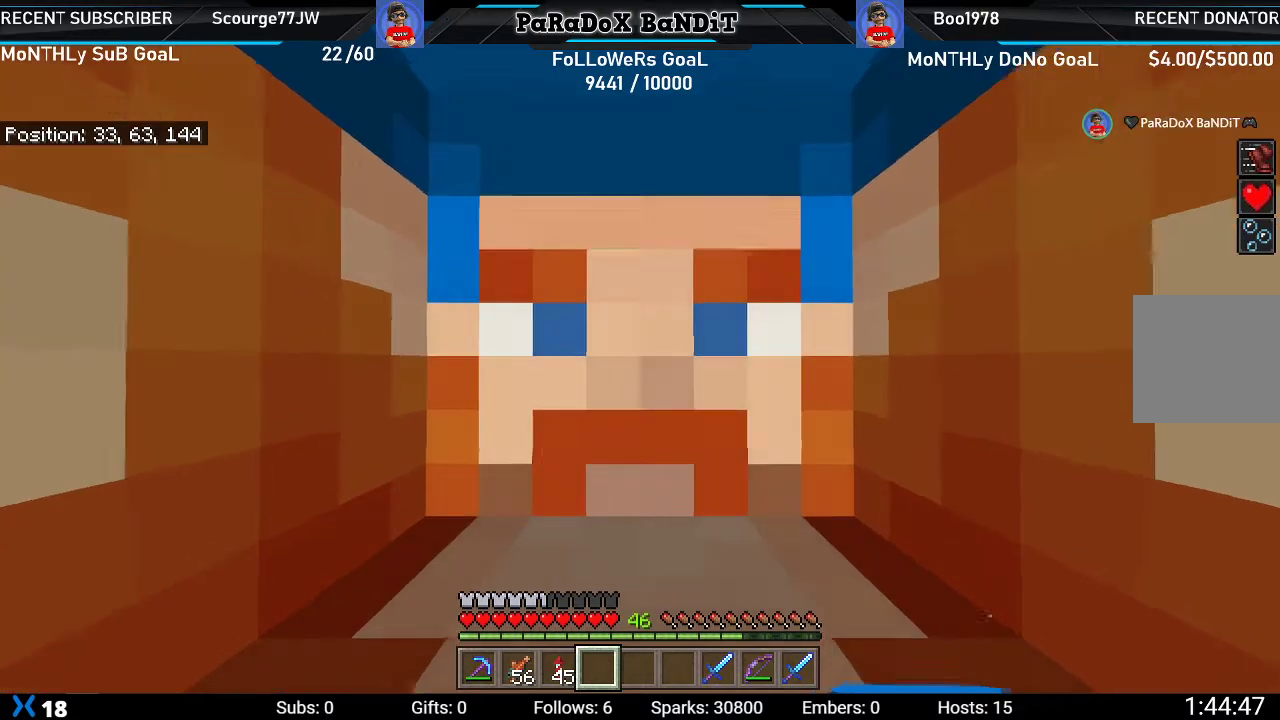
{"buttons": [], "left_stick": "center", "right_stick": "center", "events": [[67, "right_stick", "center"], [250, "right_stick", "up"], [450, "right_stick", "center"]]}
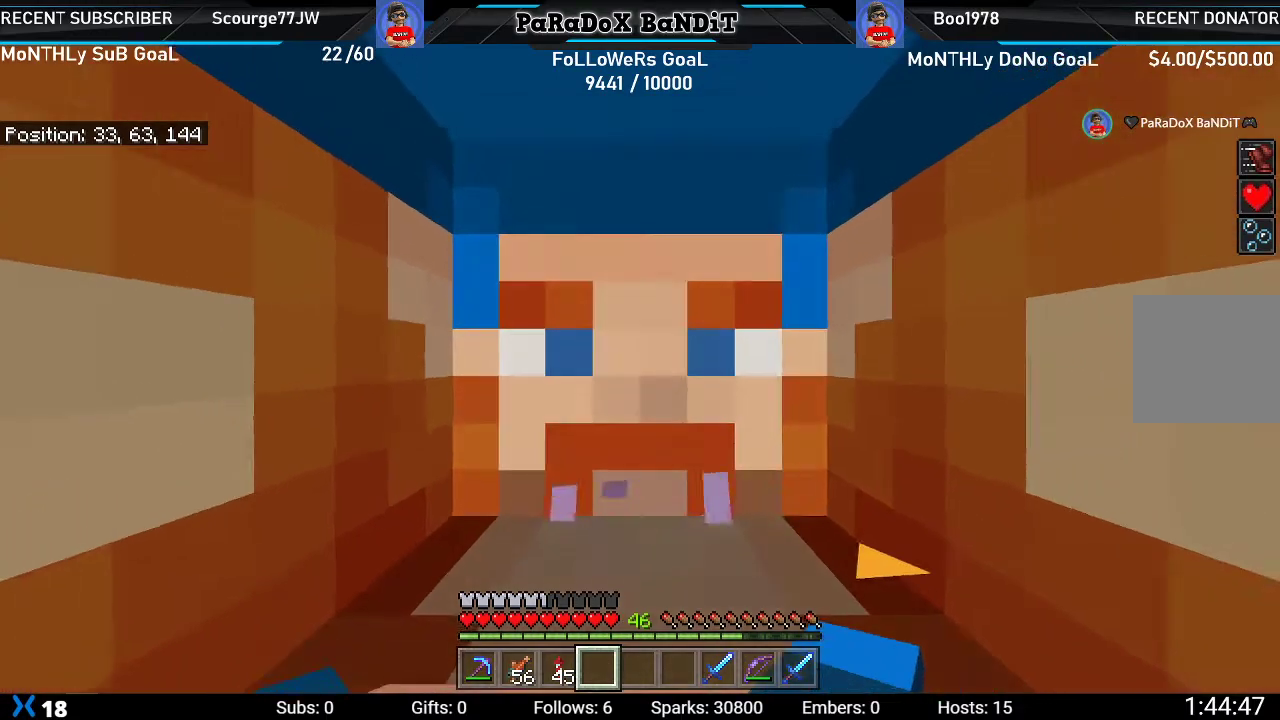
{"buttons": [], "left_stick": "center", "right_stick": "center", "events": []}
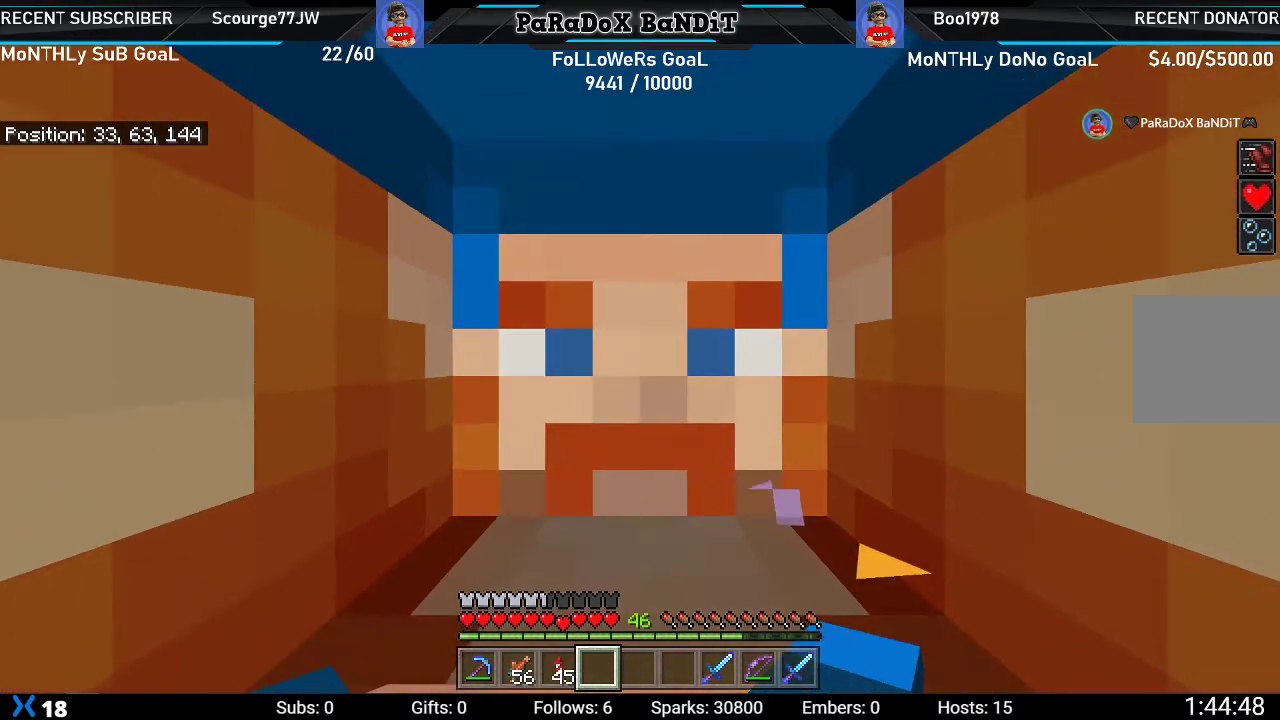
{"buttons": [], "left_stick": "center", "right_stick": "center", "events": [[300, "right_stick", "left"], [450, "right_stick", "center"]]}